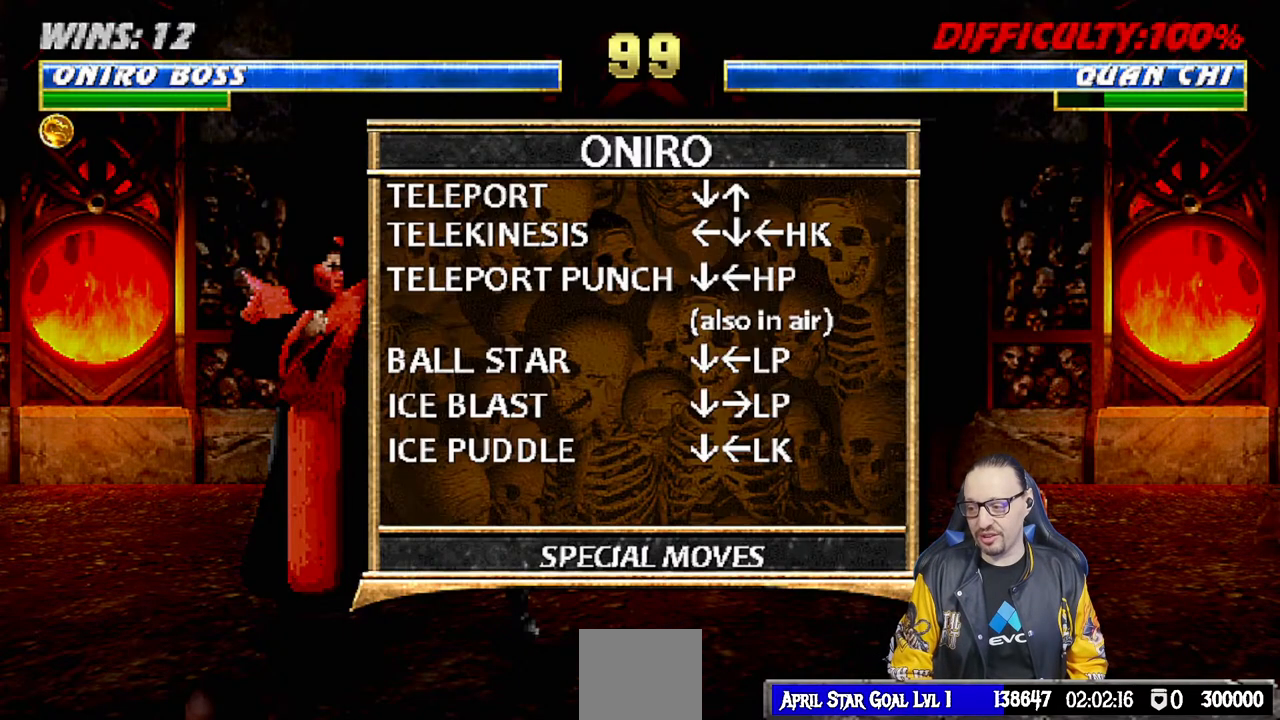
Gameplay with a controller (PlayStation layout); each line is a JSON object with the inputs held at the frame after it. "events" lists button and stick changes between this image and that frame as [ms after this image, input, new state], when the widget could be followed in between.
{"buttons": ["R1", "DPAD_DOWN", "DPAD_LEFT"], "left_stick": "center", "right_stick": "center", "events": [[17, "DPAD_DOWN", "down"], [33, "DPAD_LEFT", "down"], [483, "R1", "down"]]}
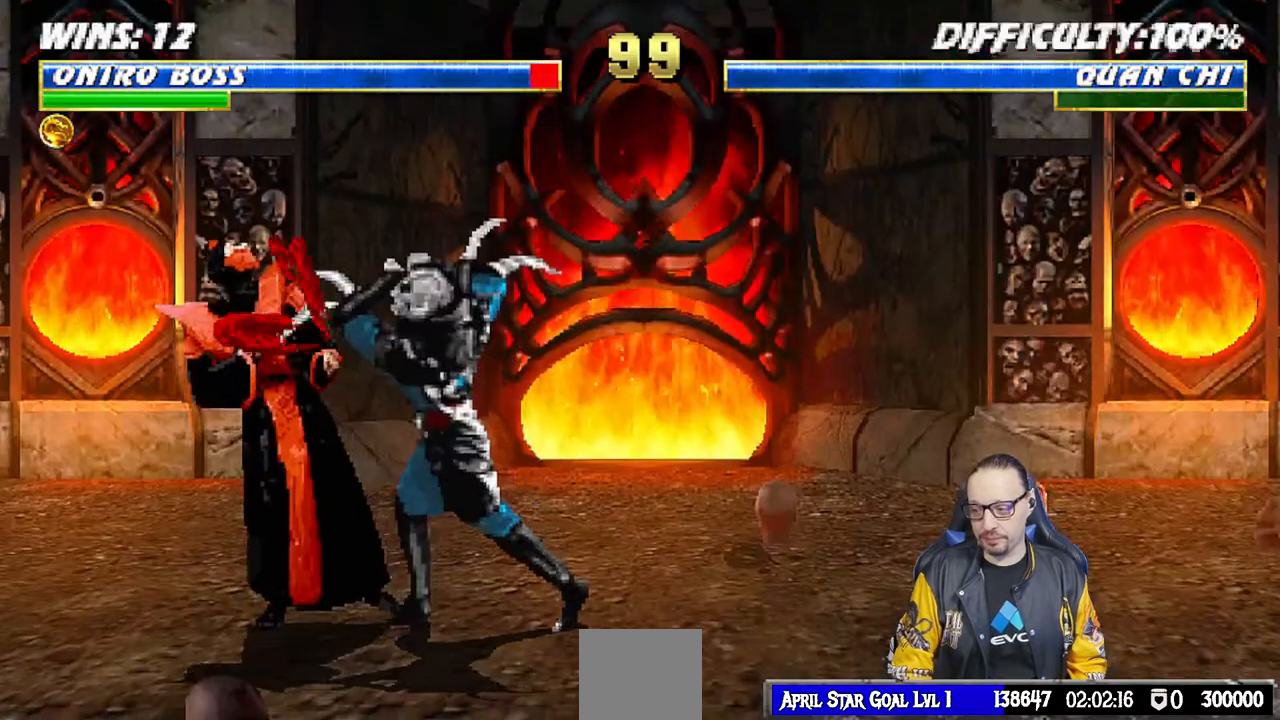
{"buttons": ["R1"], "left_stick": "center", "right_stick": "center", "events": [[467, "DPAD_DOWN", "up"], [483, "DPAD_LEFT", "up"]]}
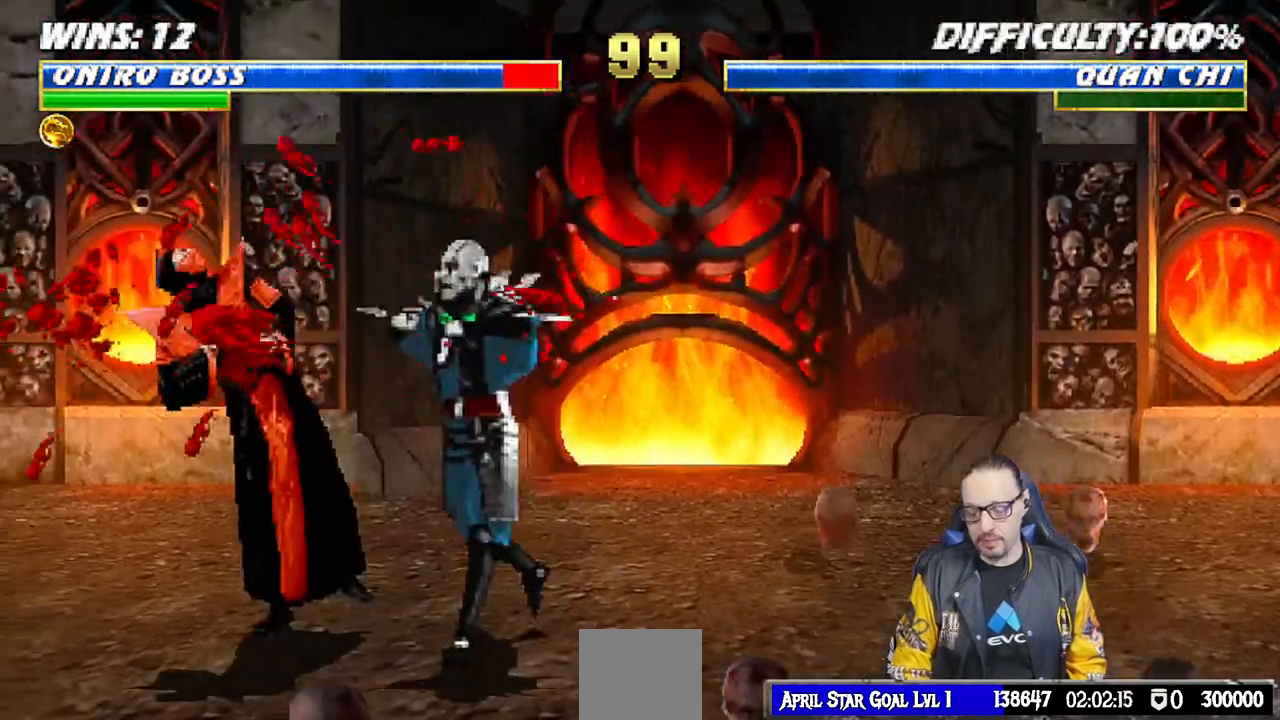
{"buttons": ["L1", "DPAD_DOWN", "DPAD_LEFT"], "left_stick": "center", "right_stick": "center"}
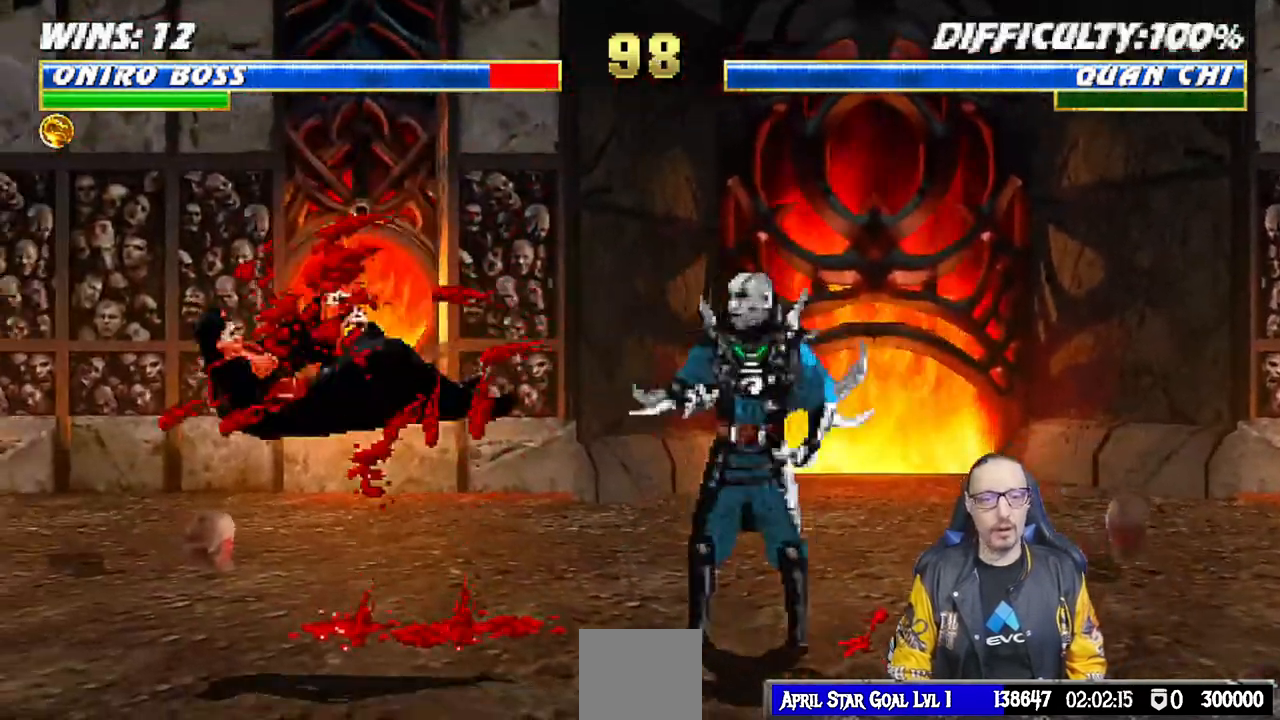
{"buttons": ["R1"], "left_stick": "center", "right_stick": "center", "events": [[17, "R1", "down"], [133, "DPAD_DOWN", "up"], [200, "DPAD_DOWN", "down"], [267, "DPAD_LEFT", "up"], [267, "L1", "up"], [300, "DPAD_DOWN", "up"]]}
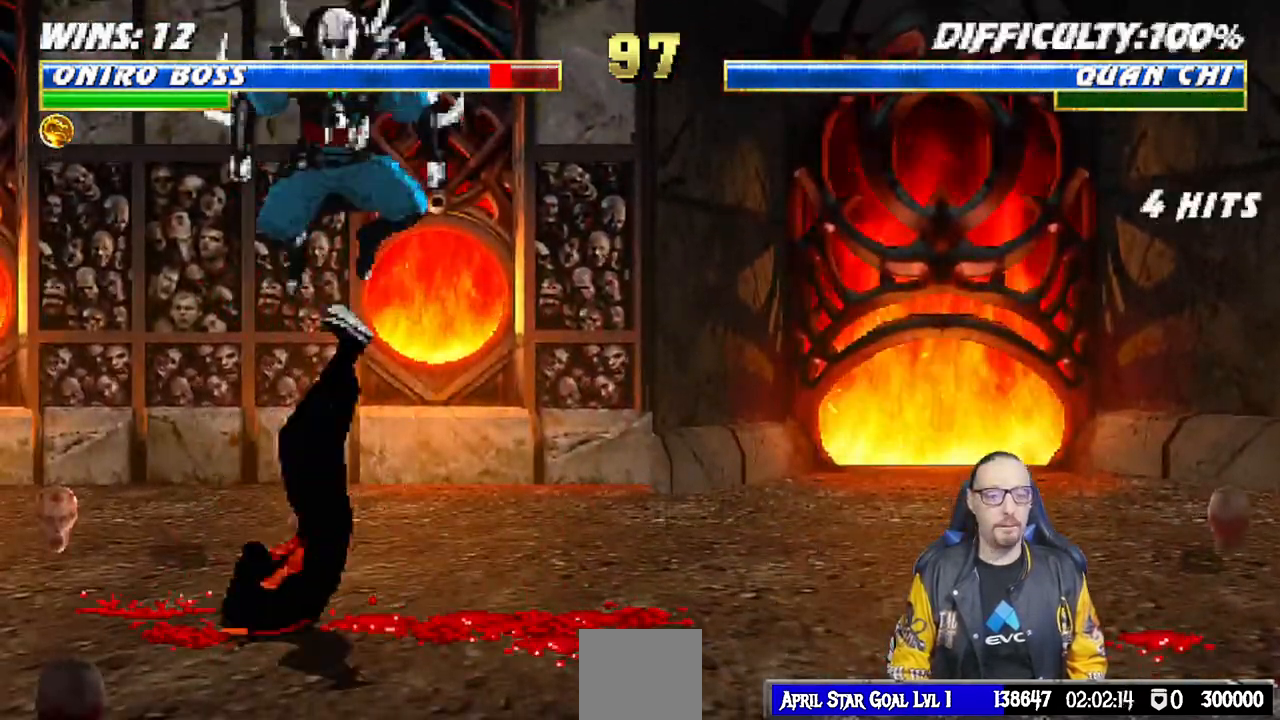
{"buttons": [], "left_stick": "center", "right_stick": "center", "events": [[367, "R1", "up"]]}
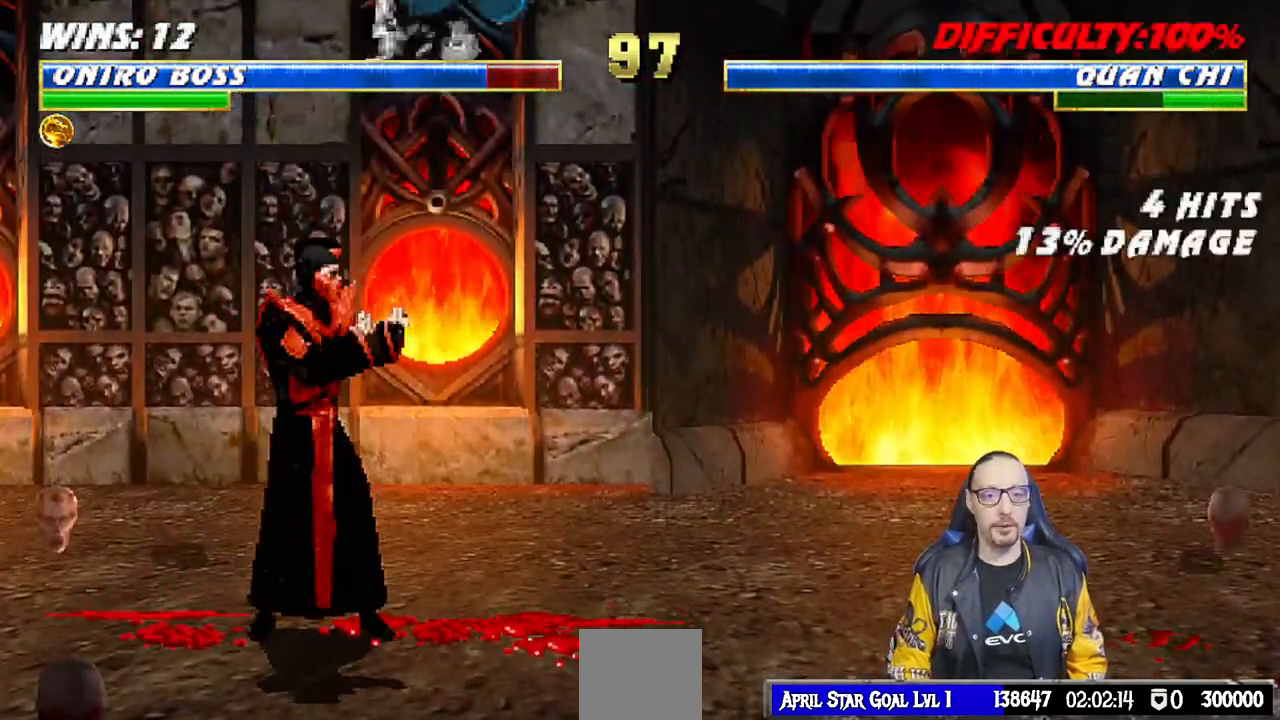
{"buttons": ["L1", "DPAD_RIGHT"], "left_stick": "center", "right_stick": "center", "events": [[167, "SQUARE", "down"], [300, "DPAD_RIGHT", "down"], [300, "L1", "down"], [317, "SQUARE", "up"]]}
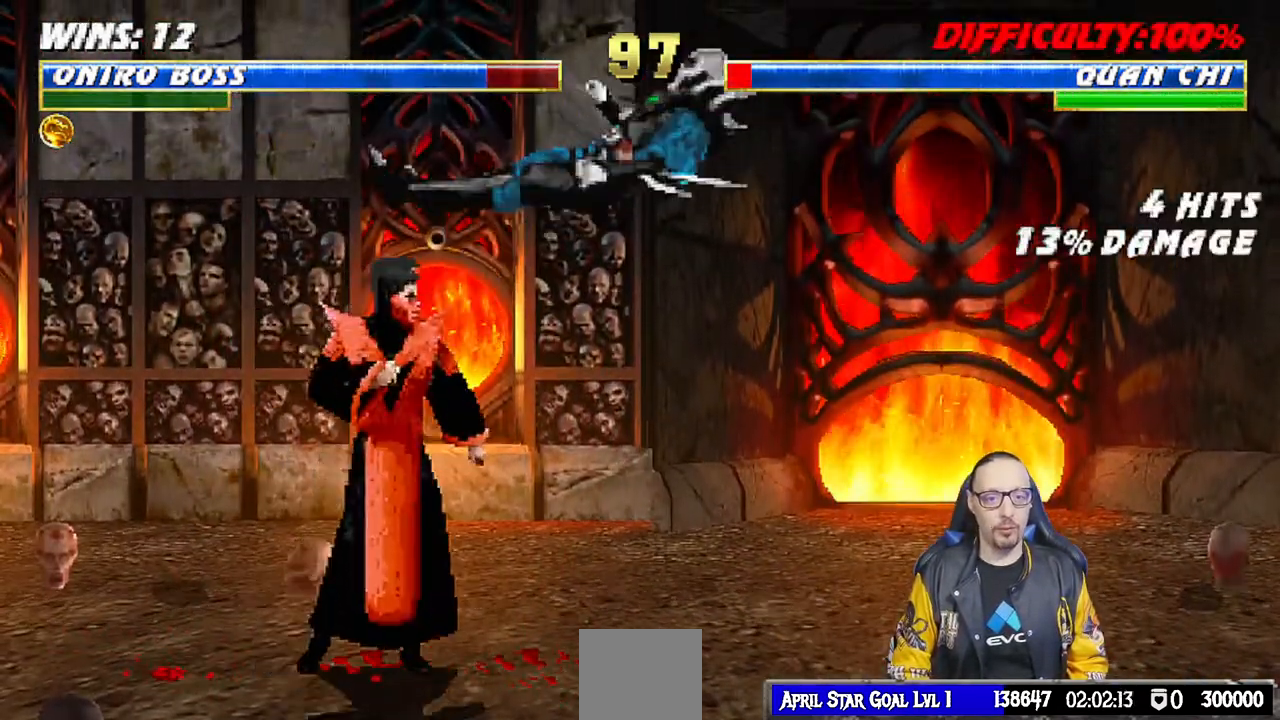
{"buttons": ["CROSS", "DPAD_RIGHT"], "left_stick": "center", "right_stick": "center", "events": [[183, "SQUARE", "down"], [250, "DPAD_RIGHT", "up"], [267, "L1", "up"], [350, "DPAD_DOWN", "down"], [367, "SQUARE", "up"], [400, "DPAD_RIGHT", "down"], [450, "DPAD_DOWN", "up"], [500, "CROSS", "down"]]}
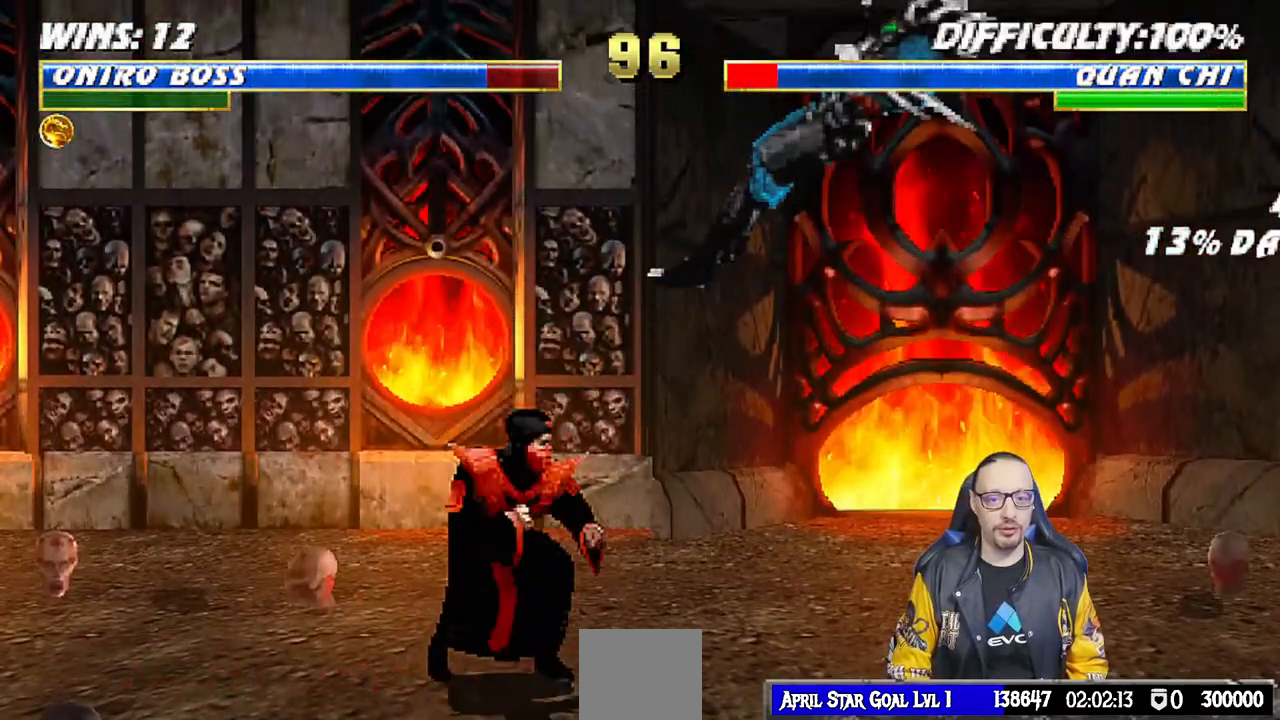
{"buttons": [], "left_stick": "center", "right_stick": "center", "events": [[67, "DPAD_RIGHT", "up"], [433, "CROSS", "up"]]}
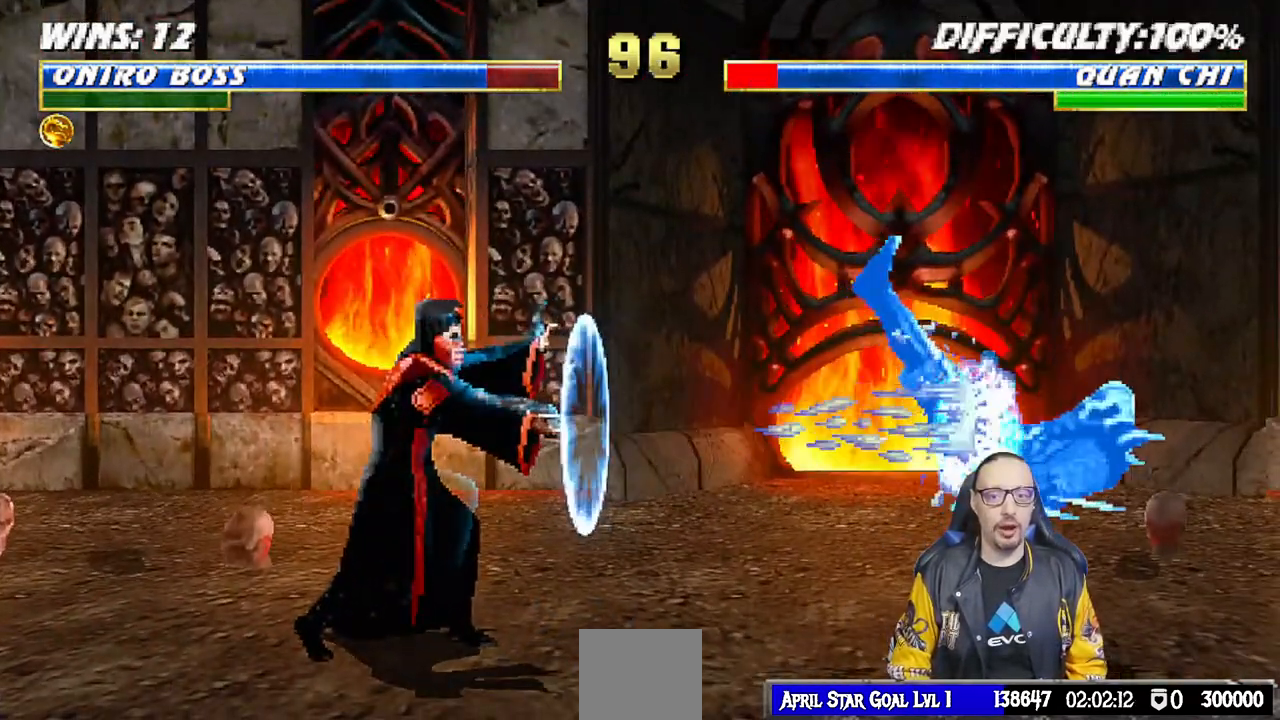
{"buttons": ["L1", "DPAD_RIGHT"], "left_stick": "center", "right_stick": "center", "events": [[450, "DPAD_RIGHT", "down"], [450, "L1", "down"]]}
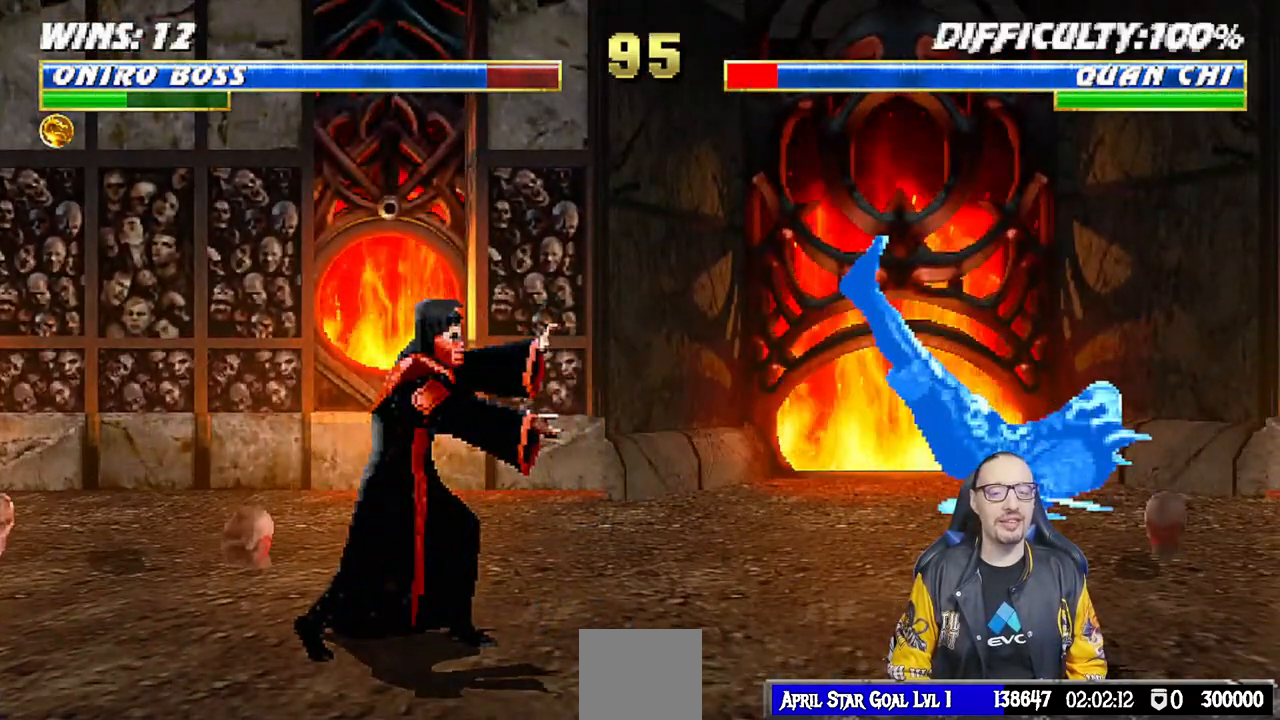
{"buttons": ["SQUARE"], "left_stick": "center", "right_stick": "center", "events": [[433, "SQUARE", "down"], [483, "DPAD_RIGHT", "up"], [500, "L1", "up"]]}
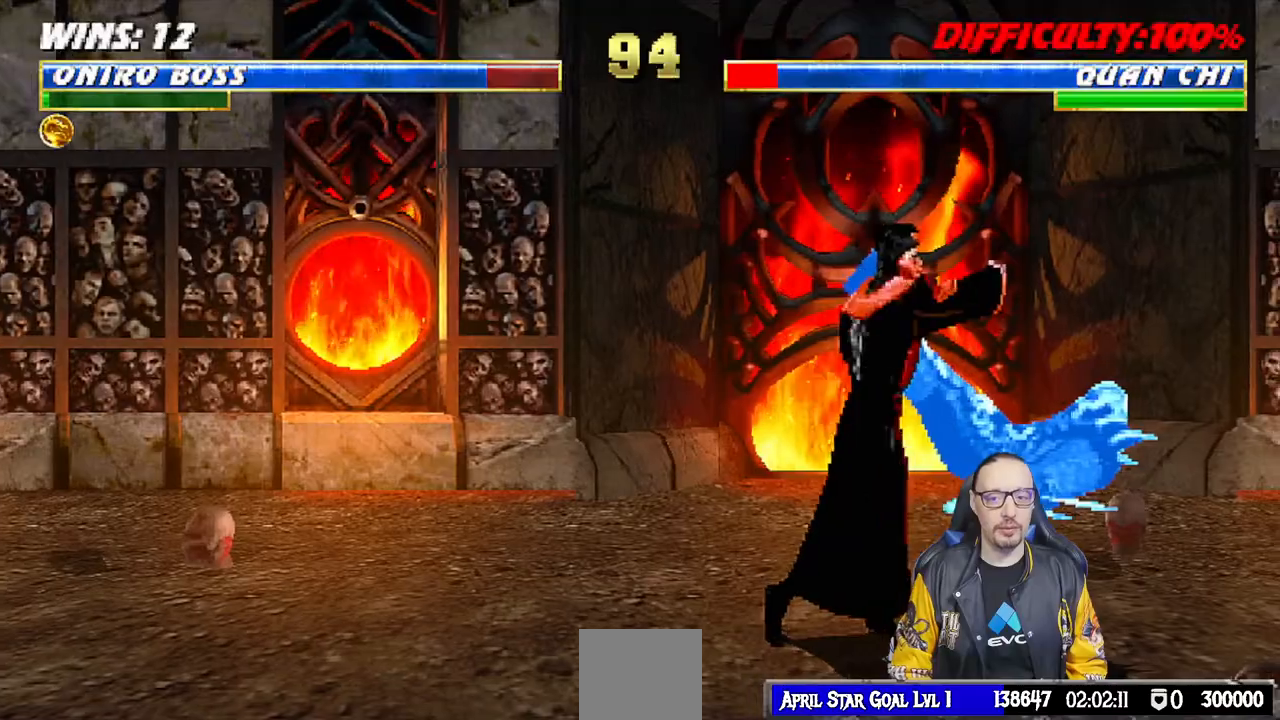
{"buttons": ["TRIANGLE"], "left_stick": "center", "right_stick": "center", "events": [[100, "SQUARE", "up"], [133, "DPAD_LEFT", "down"], [217, "DPAD_DOWN", "down"], [217, "DPAD_LEFT", "up"], [283, "DPAD_LEFT", "down"], [317, "DPAD_DOWN", "up"], [350, "DPAD_LEFT", "up"], [417, "TRIANGLE", "down"]]}
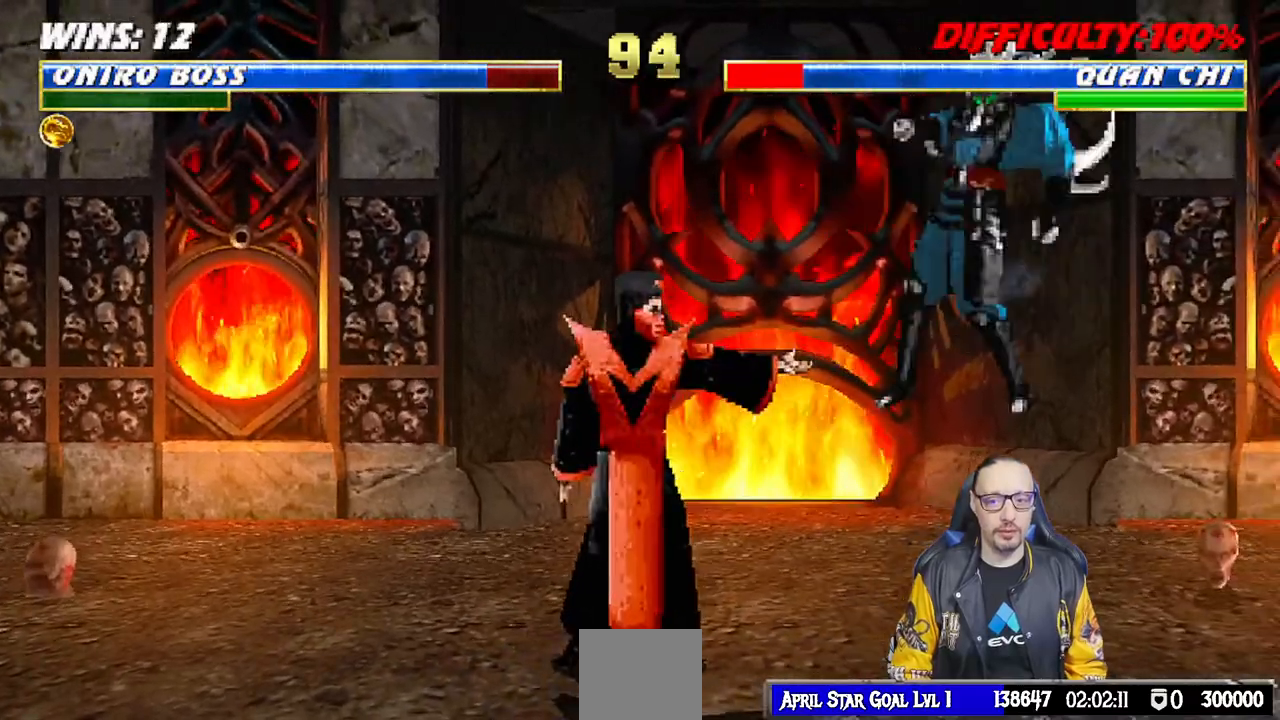
{"buttons": [], "left_stick": "center", "right_stick": "center", "events": [[33, "TRIANGLE", "up"], [83, "TRIANGLE", "down"], [267, "TRIANGLE", "up"]]}
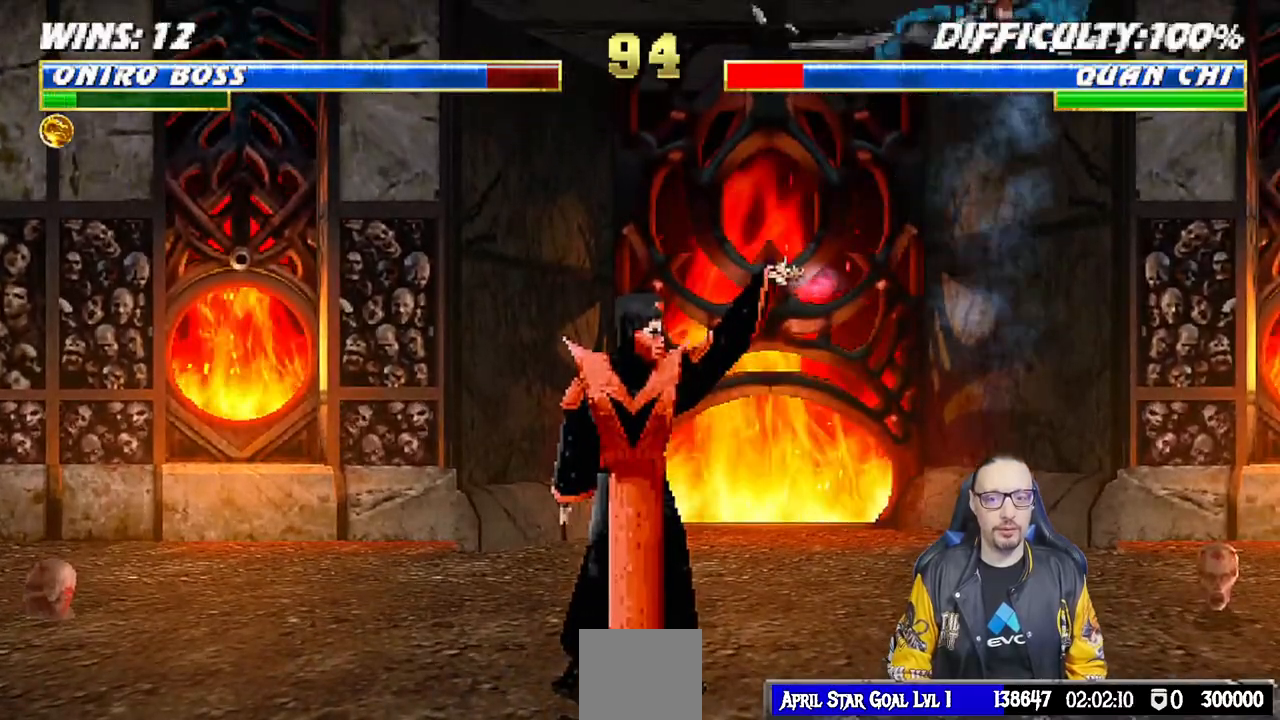
{"buttons": ["DPAD_LEFT"], "left_stick": "center", "right_stick": "center", "events": [[333, "DPAD_LEFT", "down"]]}
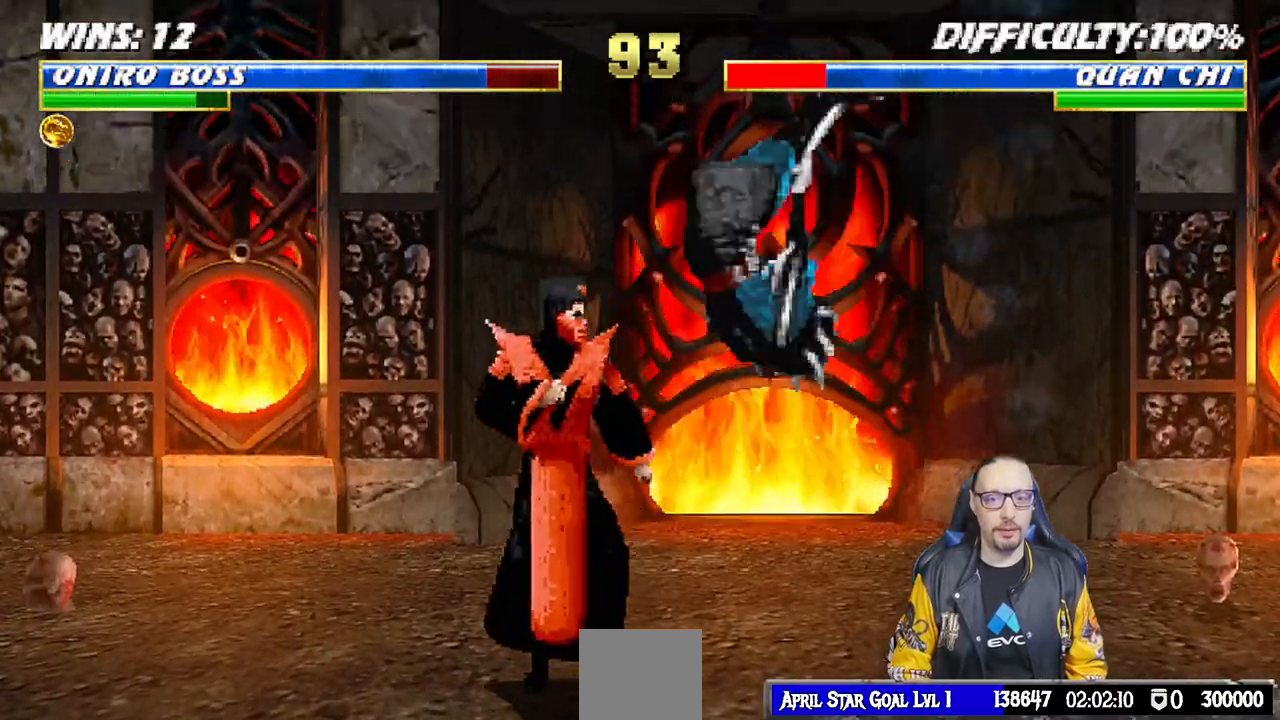
{"buttons": ["L1", "DPAD_RIGHT"], "left_stick": "center", "right_stick": "center", "events": [[33, "SQUARE", "down"], [67, "DPAD_LEFT", "up"], [183, "SQUARE", "up"], [217, "DPAD_RIGHT", "down"], [217, "L1", "down"]]}
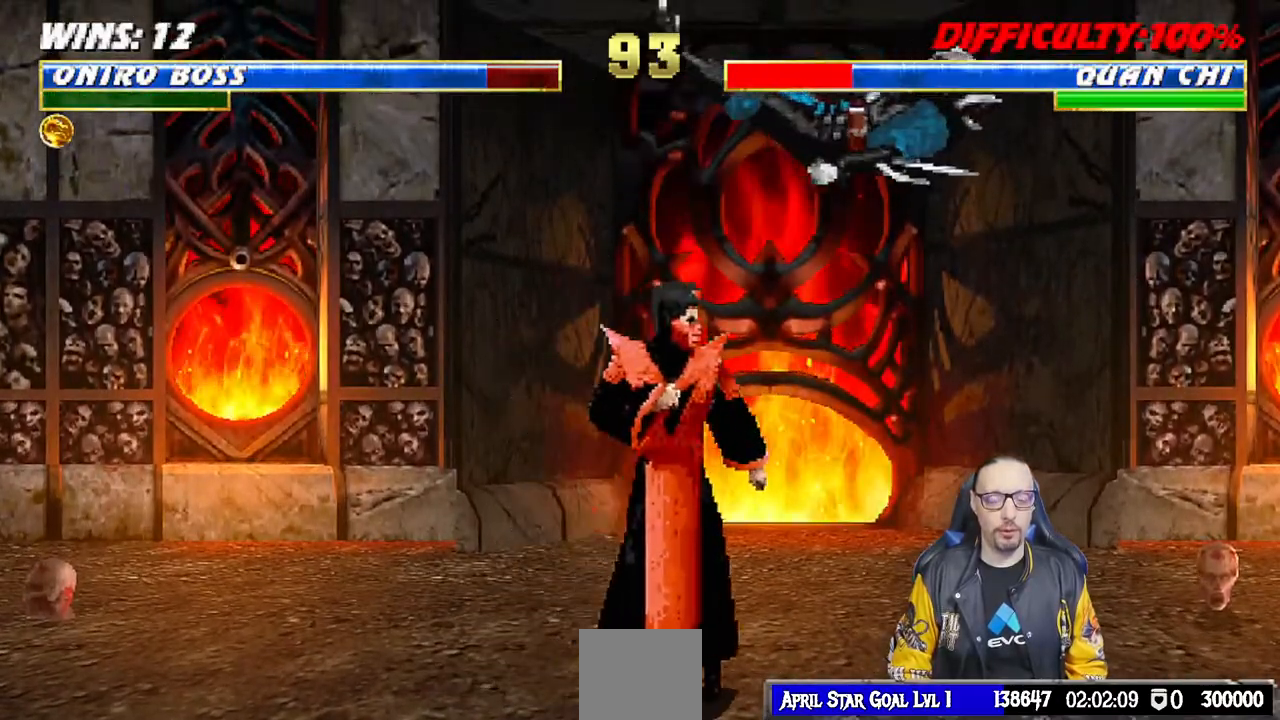
{"buttons": ["CROSS"], "left_stick": "center", "right_stick": "center", "events": [[67, "SQUARE", "down"], [167, "DPAD_RIGHT", "up"], [183, "L1", "up"], [250, "SQUARE", "up"], [267, "DPAD_DOWN", "down"], [317, "DPAD_RIGHT", "down"], [367, "DPAD_DOWN", "up"], [417, "CROSS", "down"], [500, "DPAD_RIGHT", "up"]]}
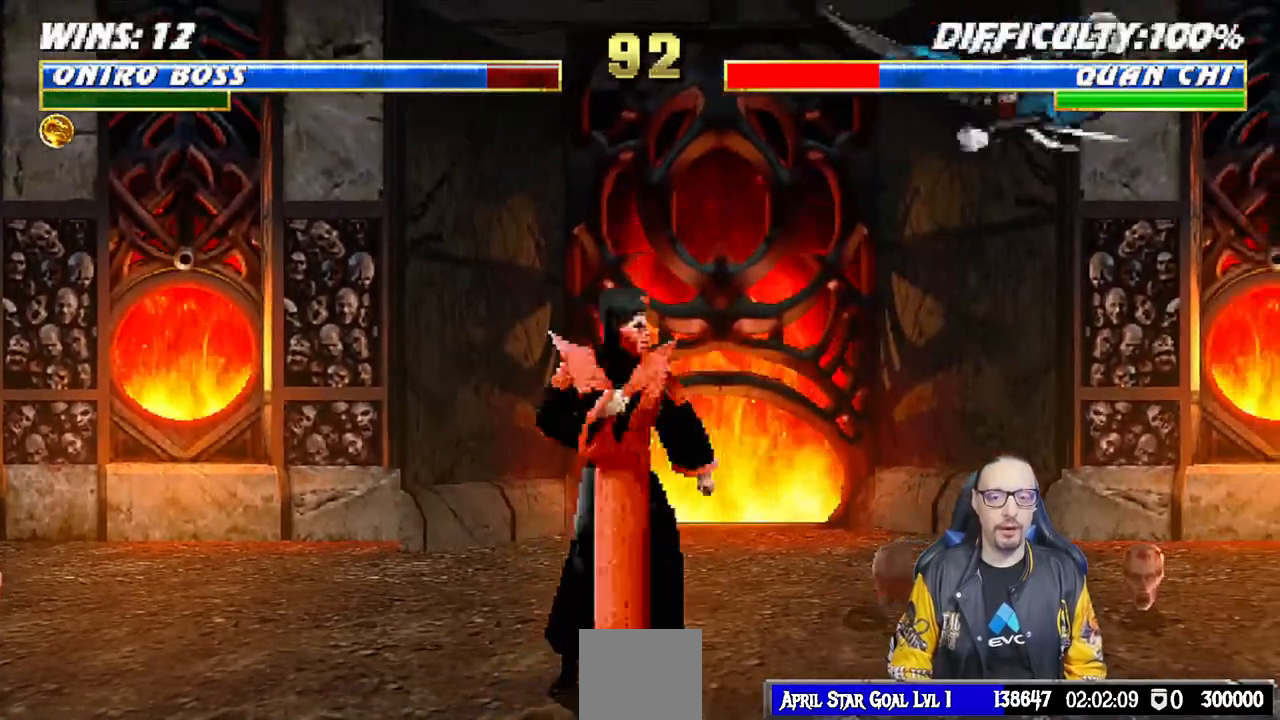
{"buttons": [], "left_stick": "center", "right_stick": "center", "events": [[33, "CROSS", "up"], [67, "CROSS", "down"], [350, "CROSS", "up"]]}
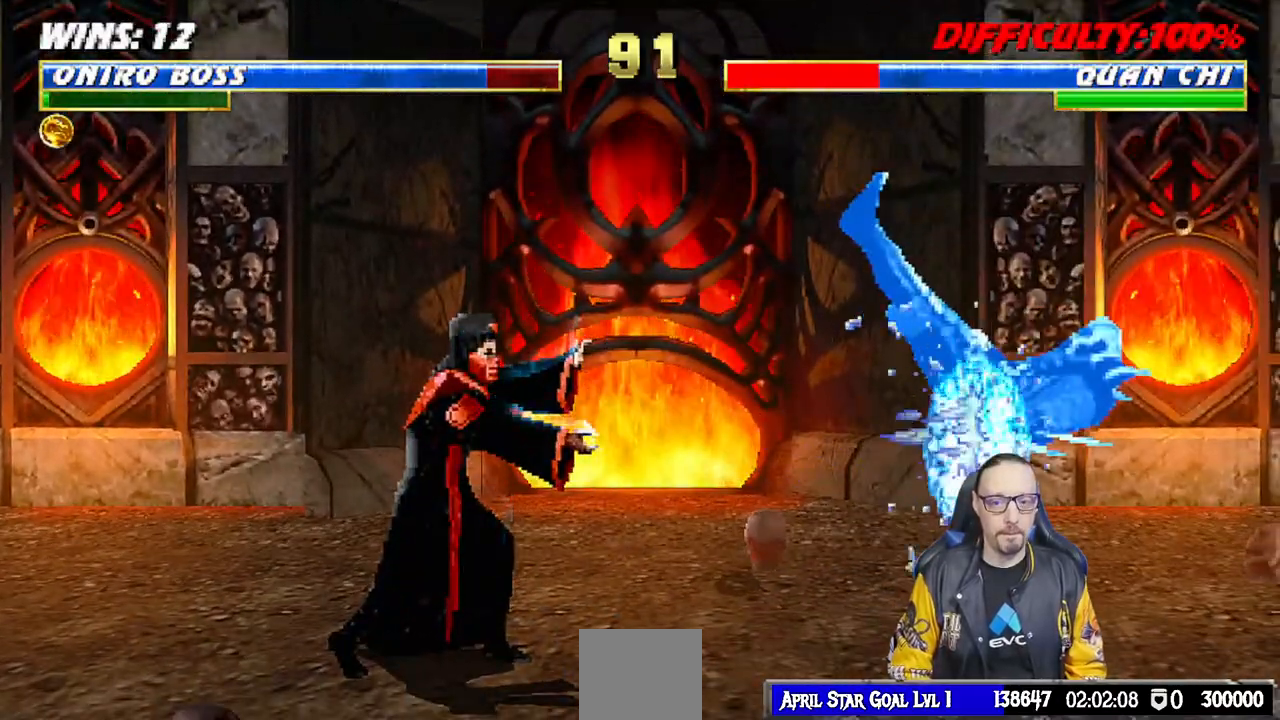
{"buttons": ["L1", "DPAD_RIGHT"], "left_stick": "center", "right_stick": "center", "events": [[233, "DPAD_RIGHT", "down"], [233, "L1", "down"]]}
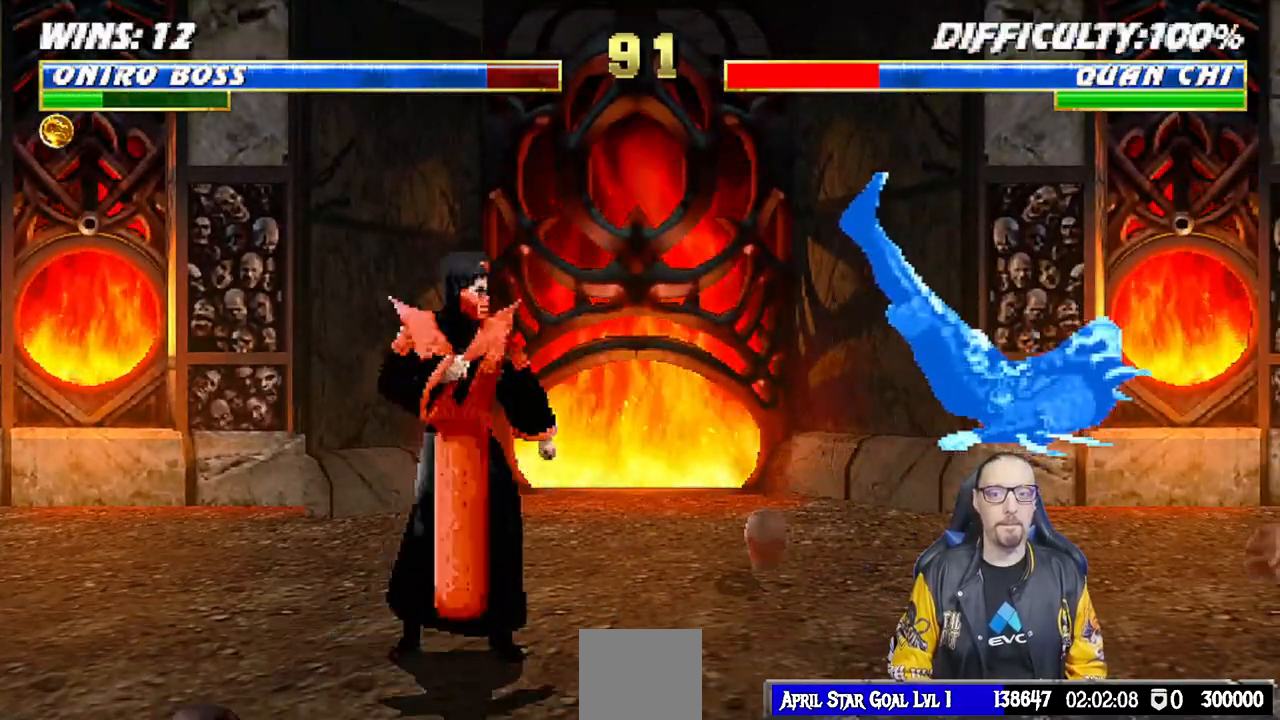
{"buttons": ["DPAD_LEFT"], "left_stick": "center", "right_stick": "center", "events": [[267, "SQUARE", "down"], [317, "DPAD_RIGHT", "up"], [317, "L1", "up"], [433, "DPAD_LEFT", "down"], [433, "SQUARE", "up"]]}
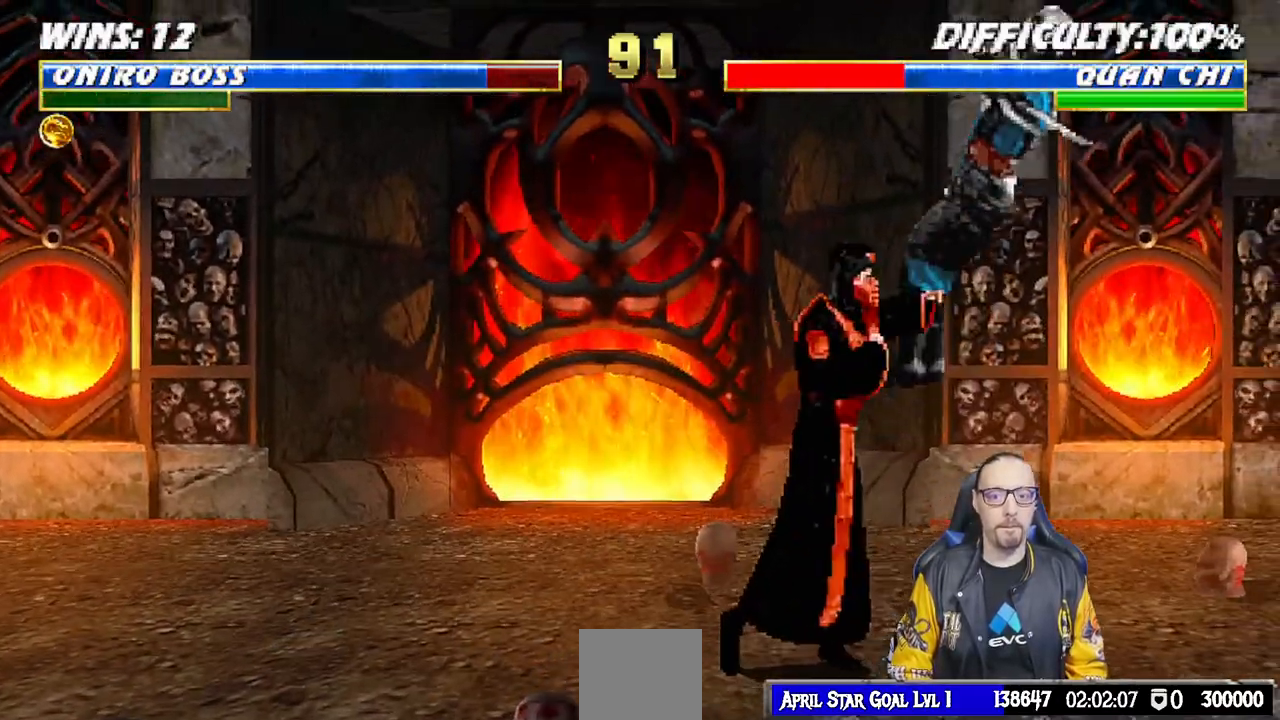
{"buttons": ["TRIANGLE"], "left_stick": "center", "right_stick": "center", "events": [[17, "DPAD_DOWN", "down"], [33, "DPAD_LEFT", "up"], [117, "DPAD_LEFT", "down"], [133, "DPAD_DOWN", "up"], [183, "DPAD_LEFT", "up"], [217, "TRIANGLE", "down"], [317, "TRIANGLE", "up"], [383, "TRIANGLE", "down"]]}
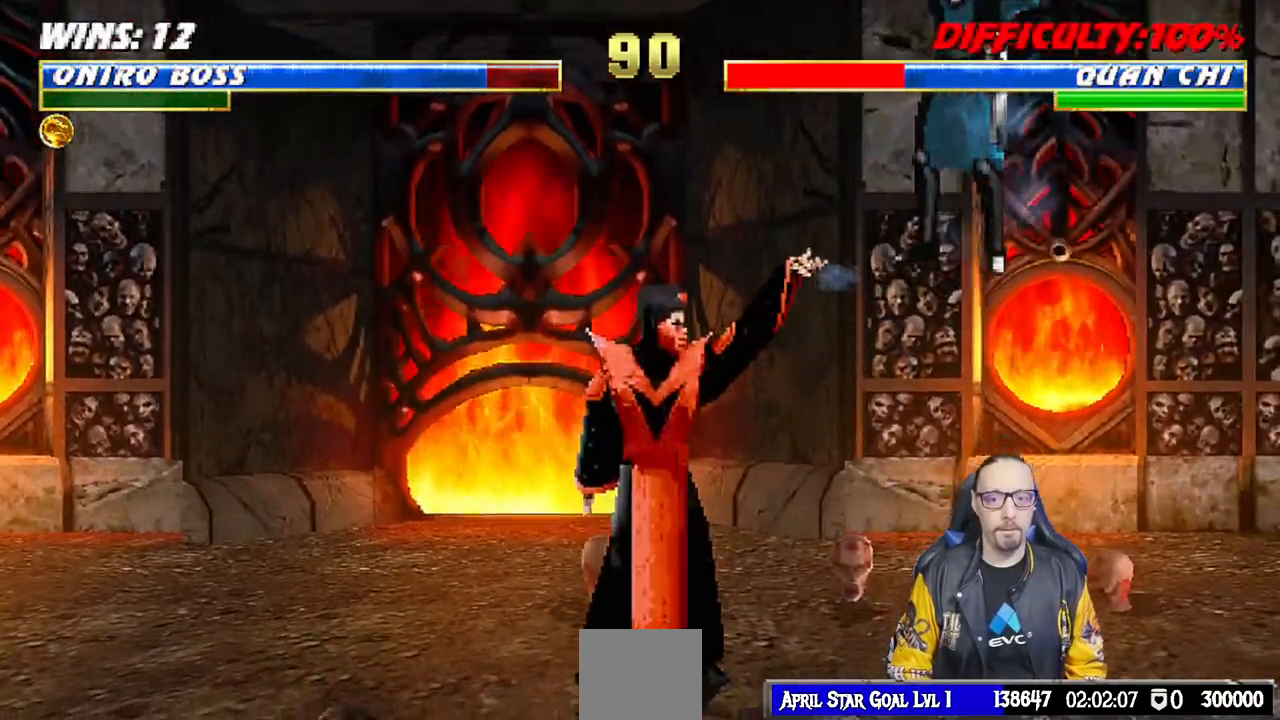
{"buttons": ["L1", "DPAD_LEFT"], "left_stick": "center", "right_stick": "center", "events": [[83, "TRIANGLE", "up"], [500, "DPAD_LEFT", "down"], [500, "L1", "down"]]}
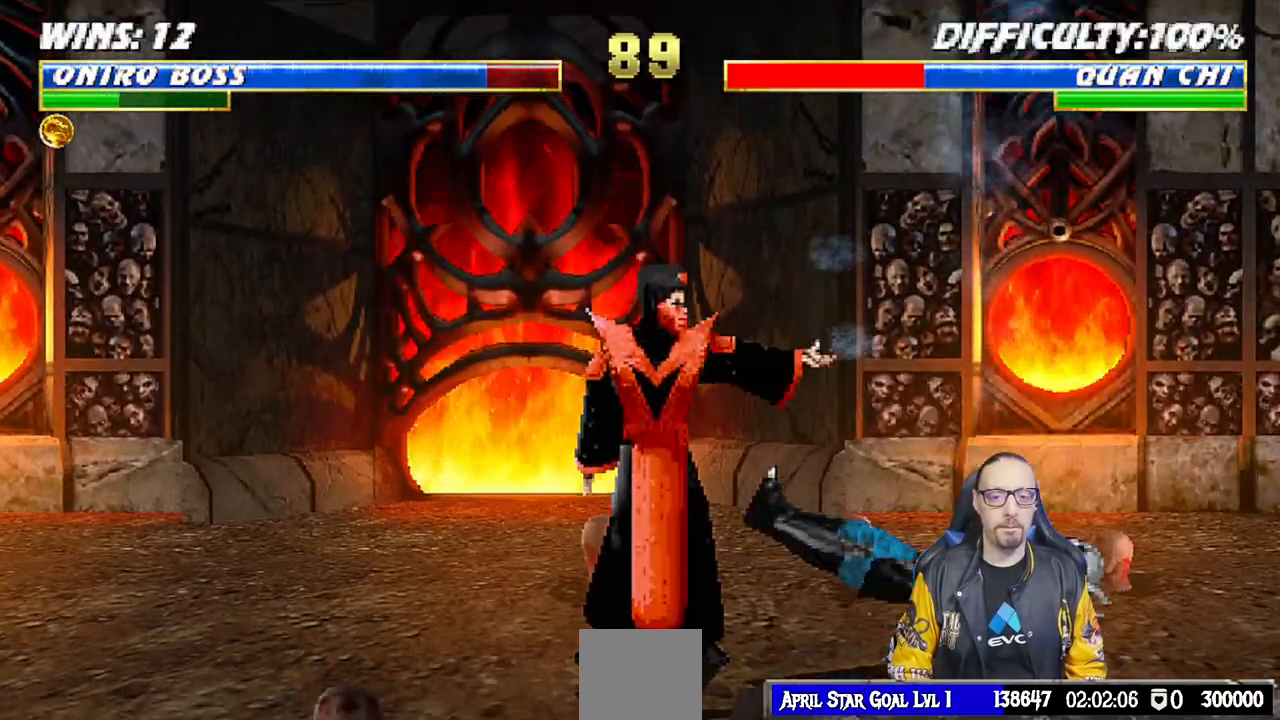
{"buttons": ["L1", "DPAD_RIGHT"], "left_stick": "center", "right_stick": "center", "events": [[350, "SQUARE", "down"], [367, "DPAD_LEFT", "up"], [383, "L1", "up"], [467, "DPAD_RIGHT", "down"], [483, "L1", "down"], [500, "SQUARE", "up"]]}
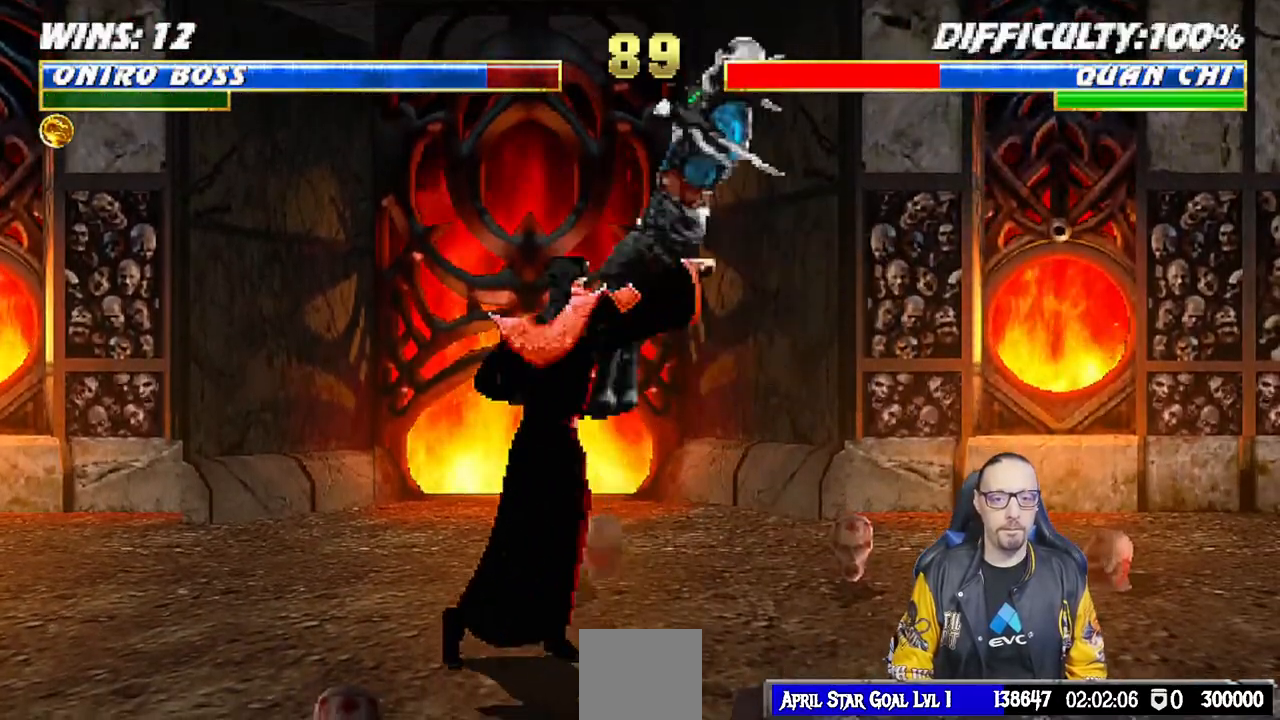
{"buttons": ["SQUARE"], "left_stick": "center", "right_stick": "center", "events": [[367, "SQUARE", "down"], [450, "DPAD_RIGHT", "up"], [467, "L1", "up"]]}
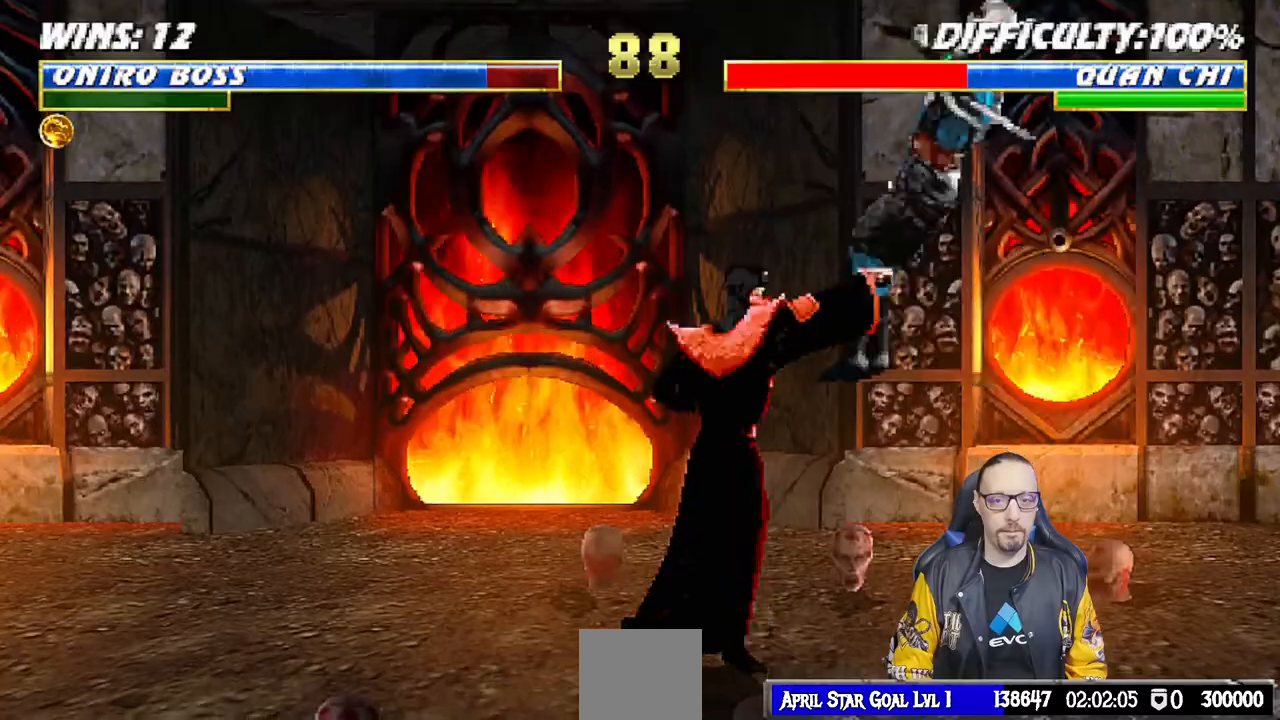
{"buttons": ["SQUARE", "DPAD_LEFT"], "left_stick": "center", "right_stick": "center", "events": [[50, "SQUARE", "up"], [83, "DPAD_DOWN", "down"], [133, "DPAD_LEFT", "down"], [167, "DPAD_DOWN", "up"], [217, "DPAD_LEFT", "up"], [317, "SQUARE", "down"], [367, "DPAD_DOWN", "down"], [417, "SQUARE", "up"], [450, "DPAD_DOWN", "up"], [450, "DPAD_LEFT", "down"], [500, "SQUARE", "down"]]}